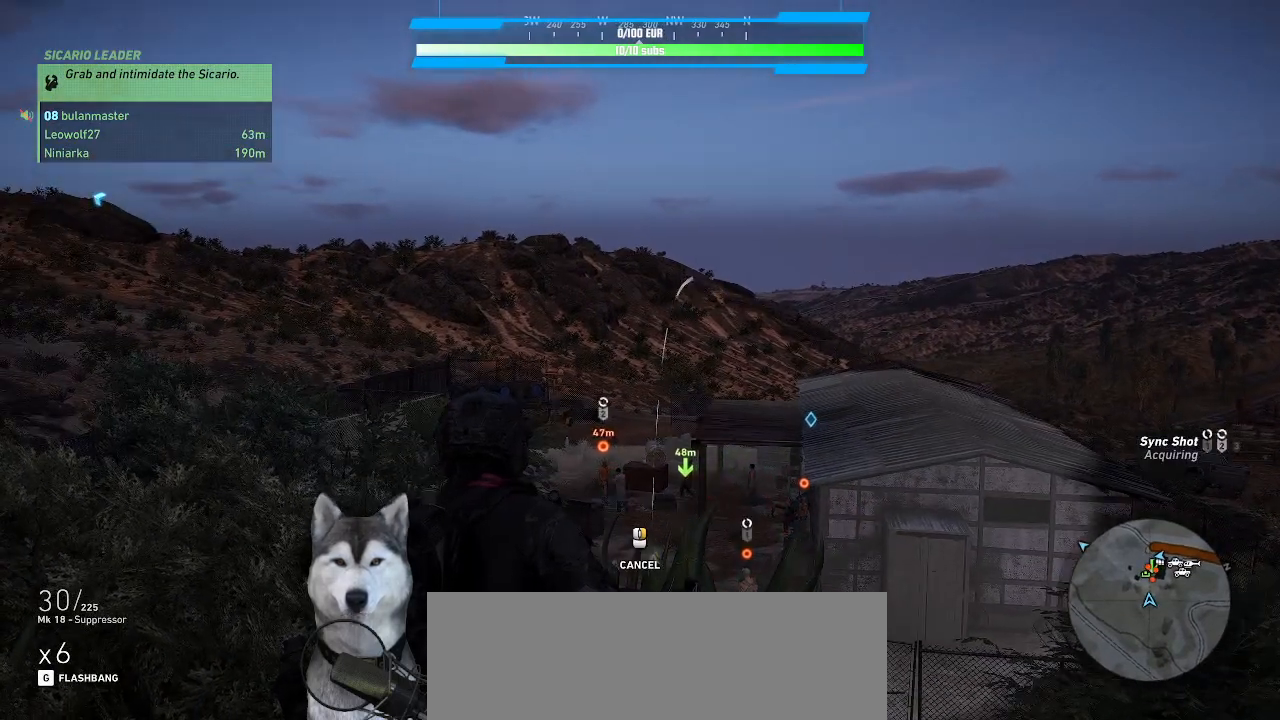
Gameplay with keyboard and mouse; each line is a JSON object with the keys and mouse buttons held at the frame after it. "events" lists presses ("down") and releases ("up") of ".", "/", "0", "1", "2", "3", "4", "5", "6", "7", "8", "9", "a", "alt_l", "alt_r", "b", "backslash", "backspace", "c", "caps_lock", "comma", "ctrl_l", "ctrl_r", "d", "e", "equals", "f", "g", "h", "i", "j", "k", "l", "lbracket", "m", "minus", "n", "o", "p", "q", "quote", "r", "rbracket", "return", "s", "semicolon", "shift_l", "shift_r", "space", "t", "tab", "tilde", "u", "v", "w", "x", "y", "z", "mouse_left", "mouse_wheel" and "mouse_right" between this image and that frame as [ms after this image, input, new state], when the widget could be followed in between. "mouse_left", "mouse_wheel", "mouse_right" = the "left", "wheel", "right" buttons of the "mouse" list. No other keys are recorded. "wheel" means that the mouse wheel is clicked or scrolled. Not read: mouse_move.
{"keys": ["g"], "mouse": [], "events": []}
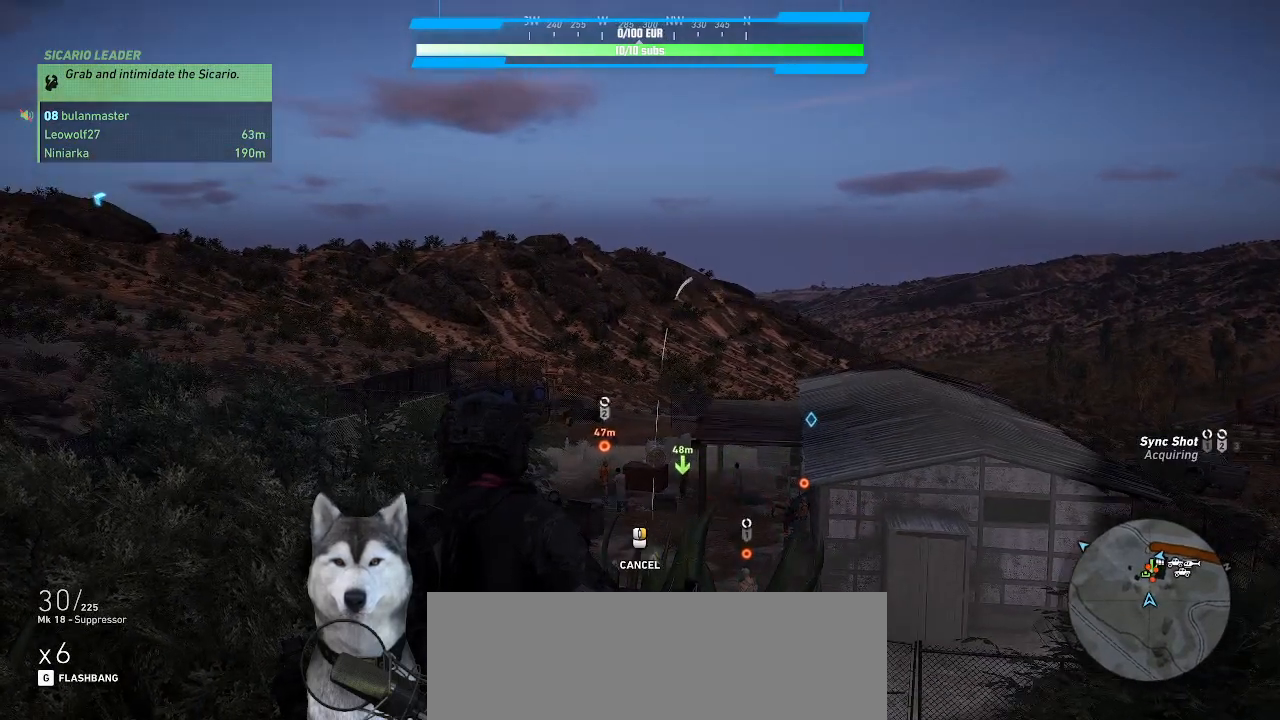
{"keys": ["g"], "mouse": [], "events": []}
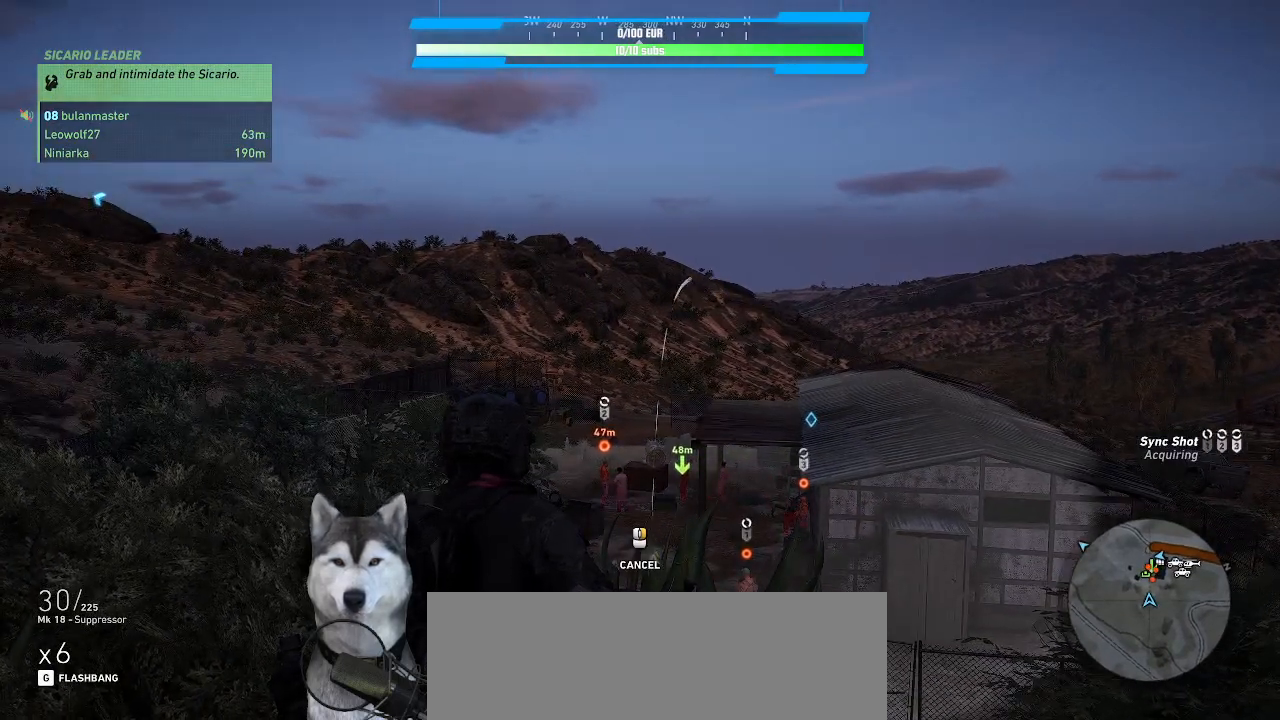
{"keys": ["g"], "mouse": [], "events": []}
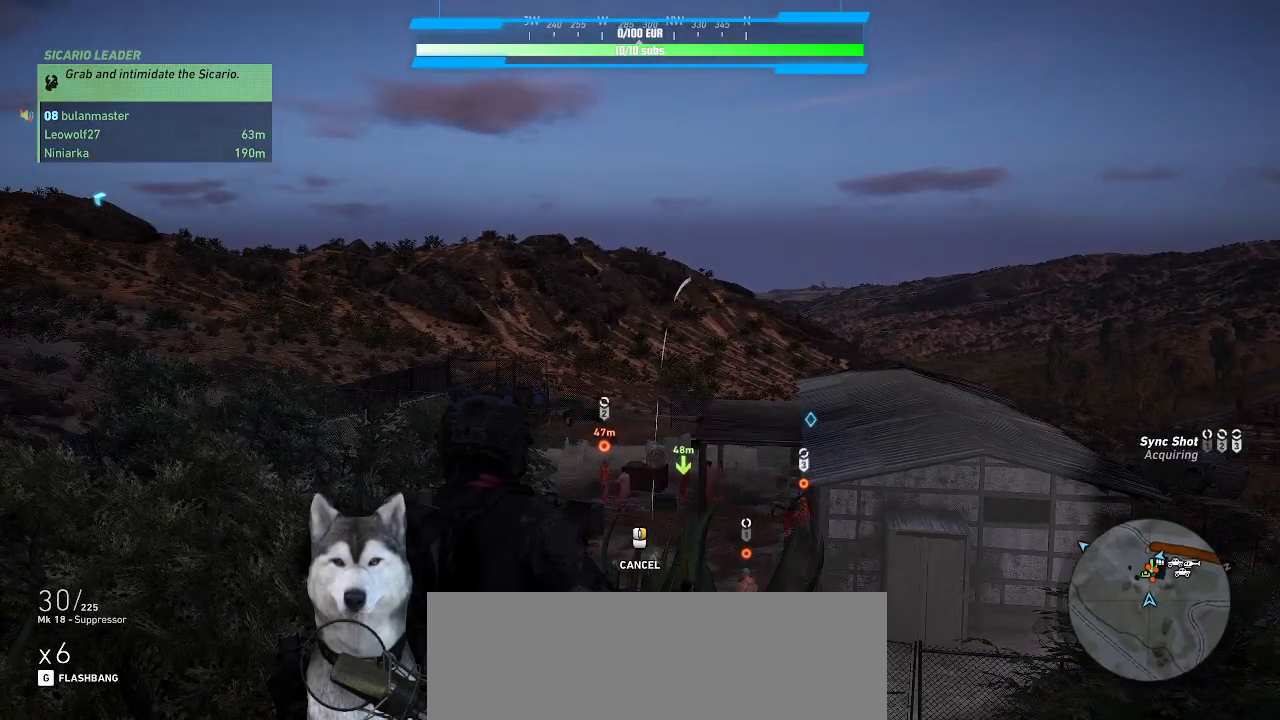
{"keys": ["g"], "mouse": [], "events": []}
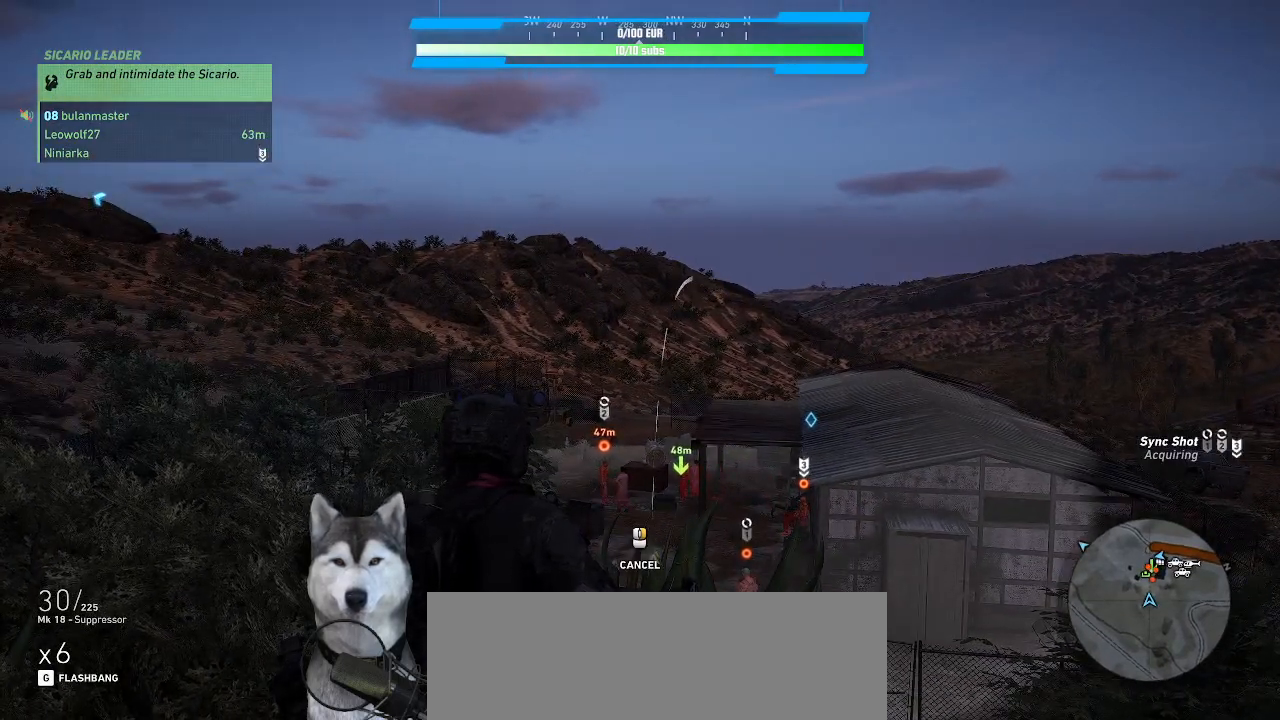
{"keys": ["g"], "mouse": [], "events": []}
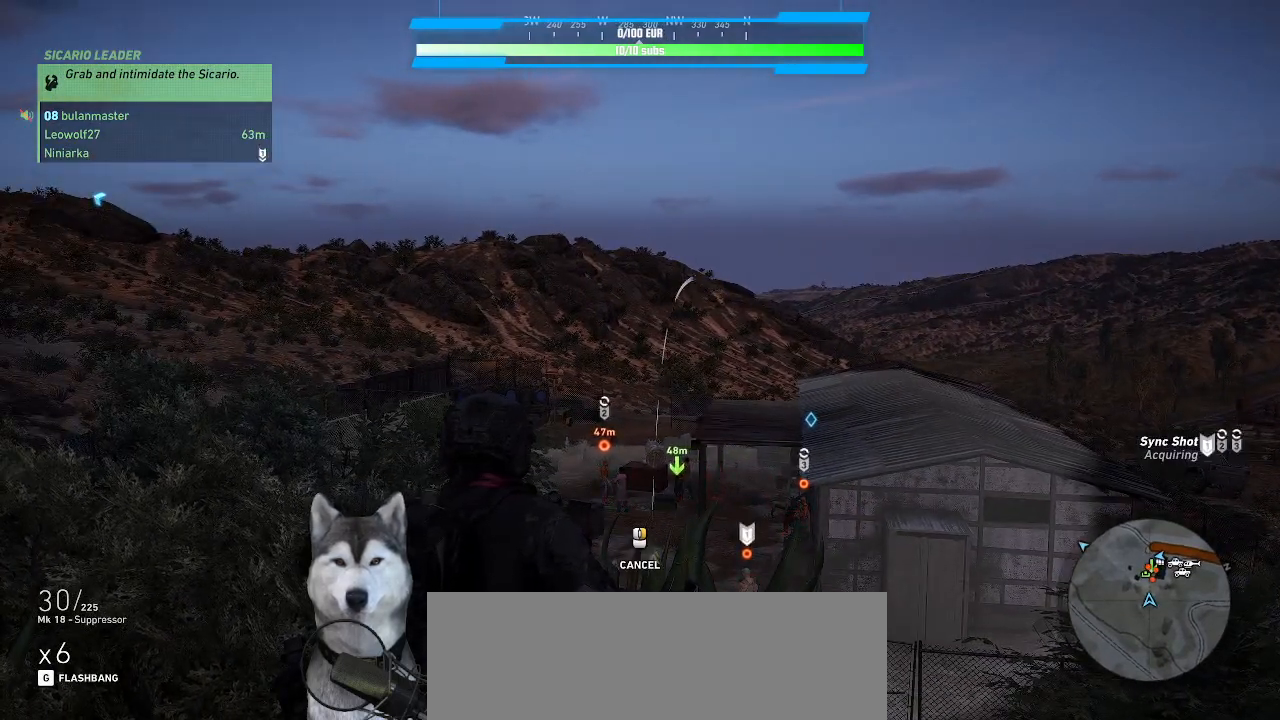
{"keys": ["g"], "mouse": [], "events": []}
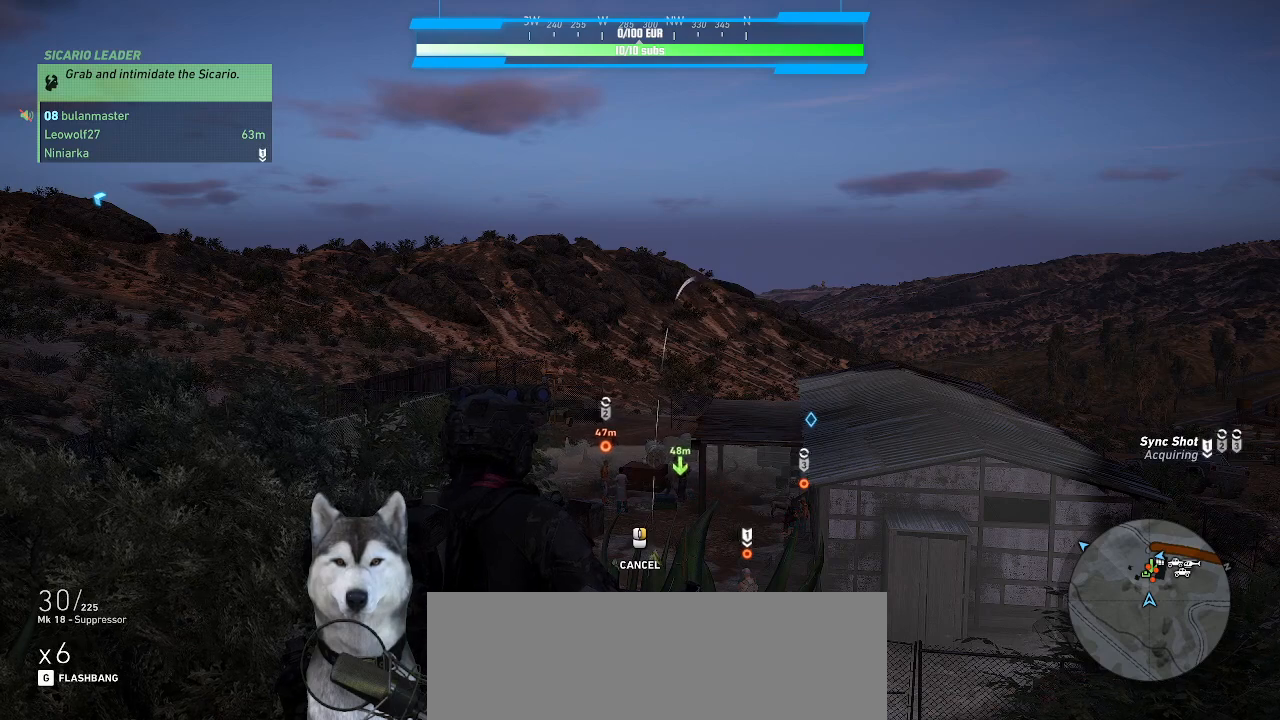
{"keys": ["g"], "mouse": [], "events": []}
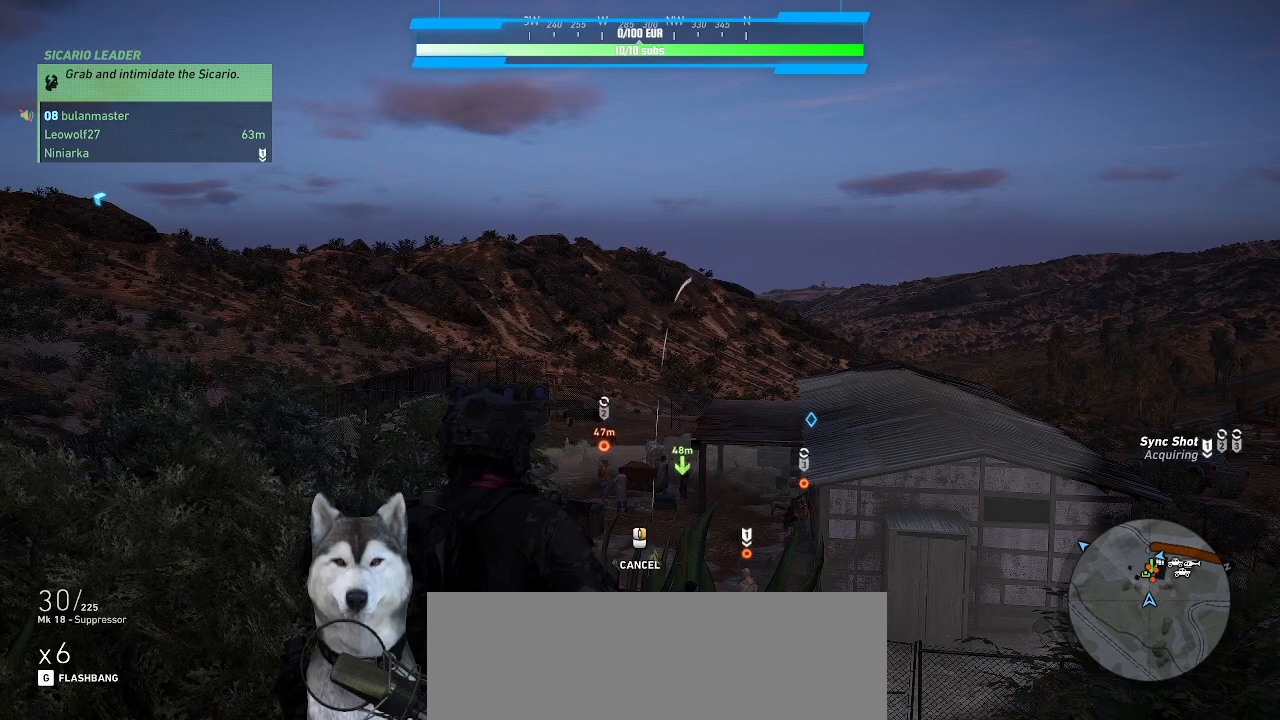
{"keys": ["g"], "mouse": [], "events": []}
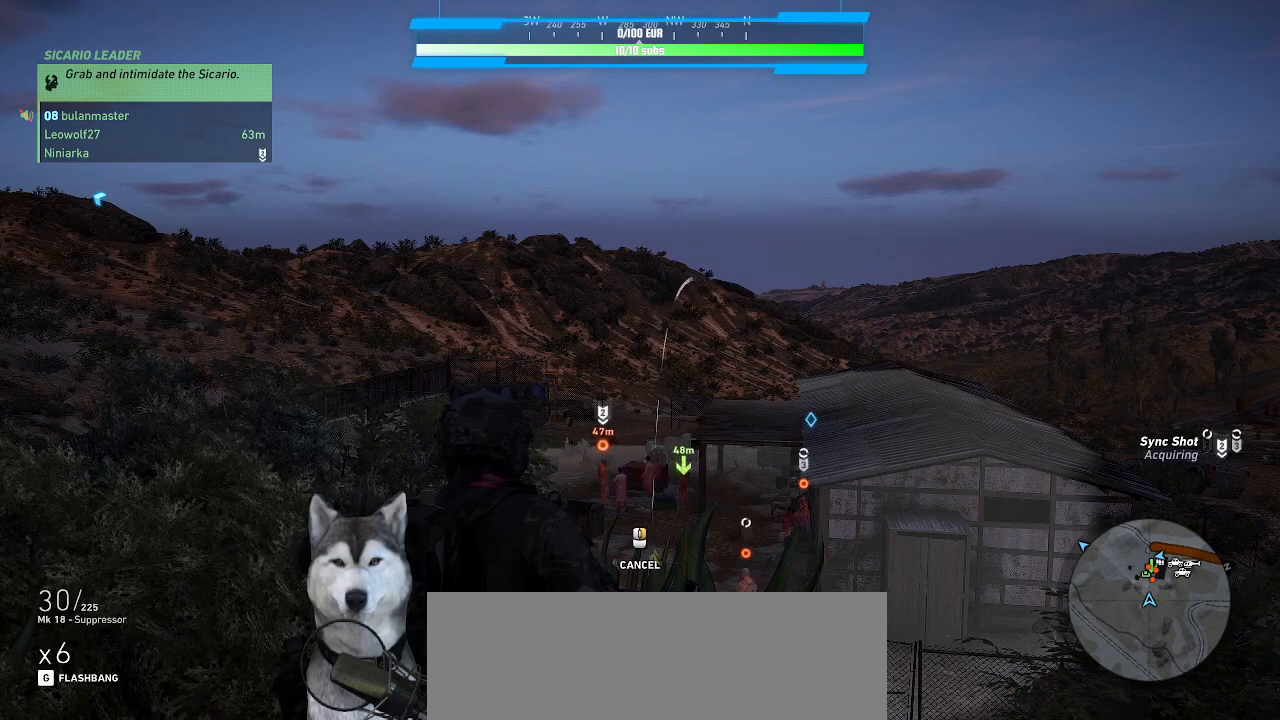
{"keys": ["g"], "mouse": [], "events": []}
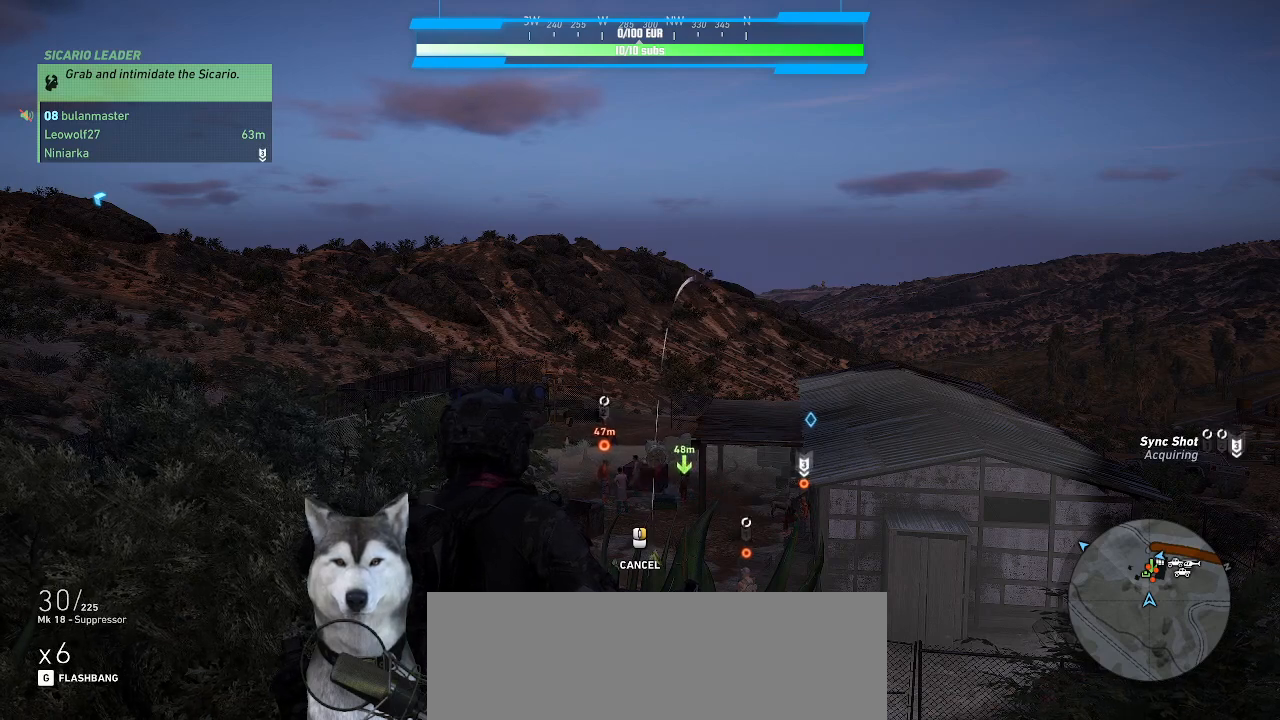
{"keys": ["g"], "mouse": [], "events": []}
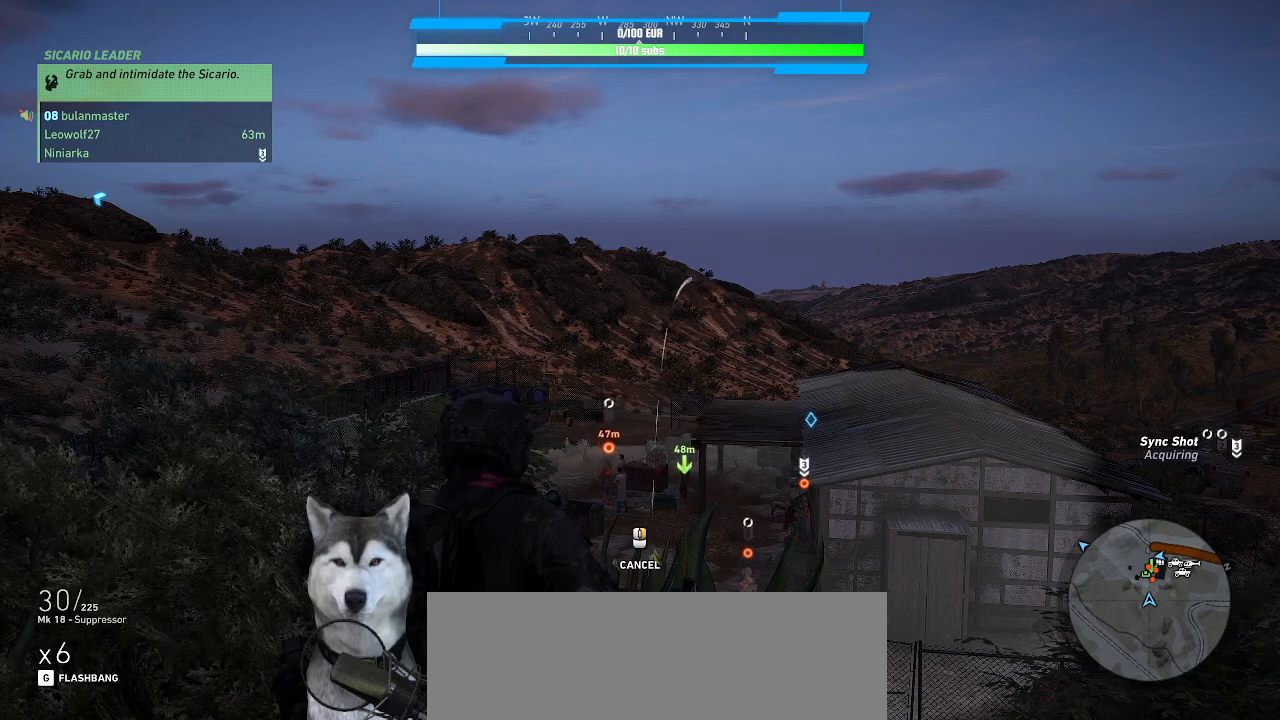
{"keys": ["g"], "mouse": [], "events": []}
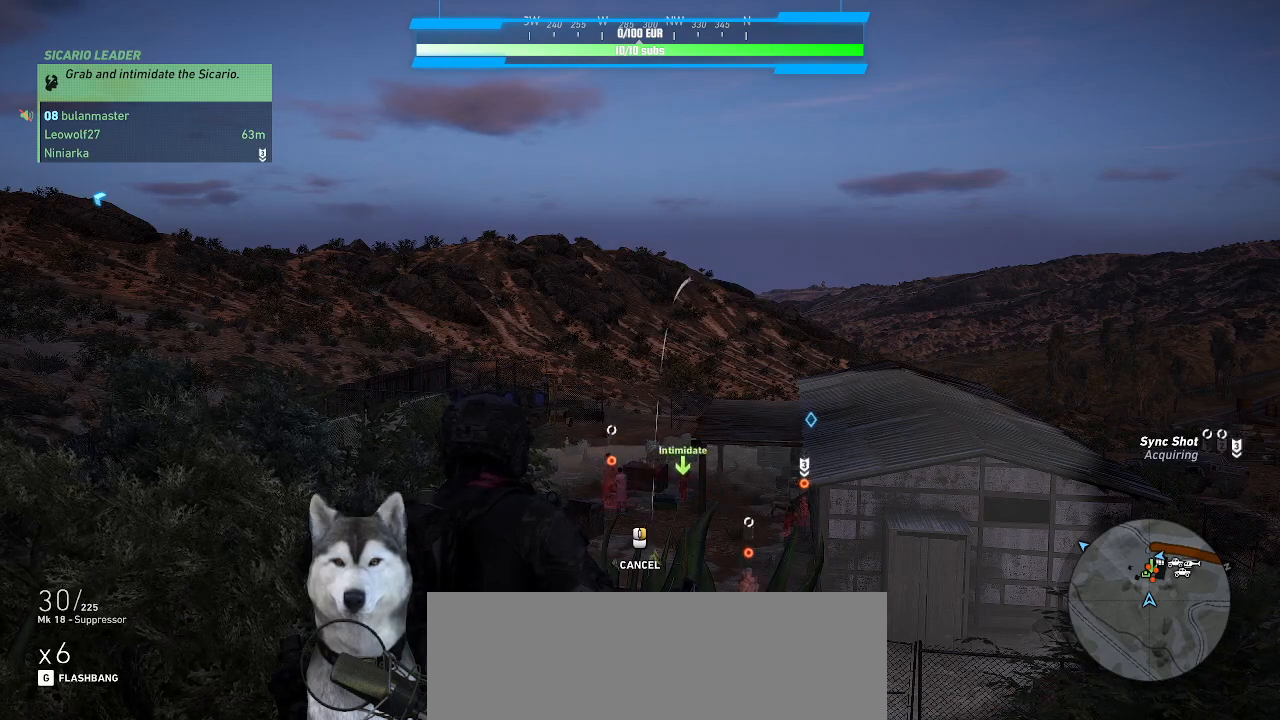
{"keys": [], "mouse": [], "events": [[400, "g", "up"]]}
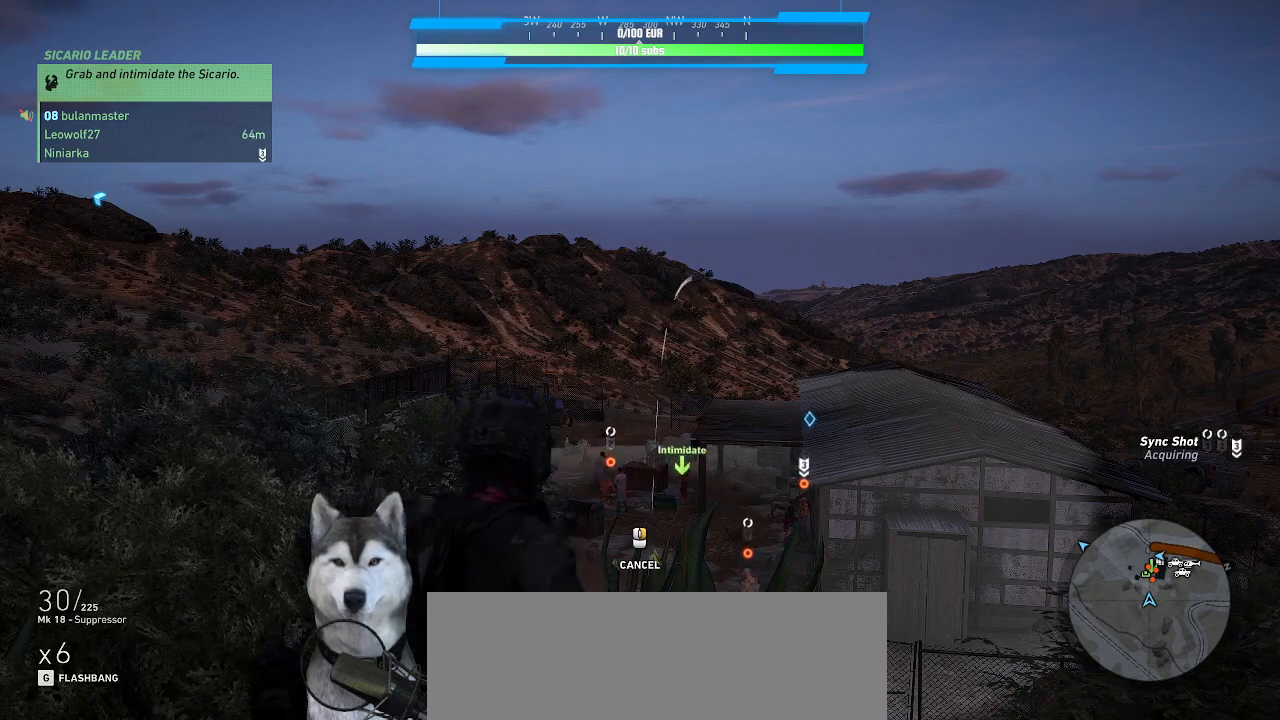
{"keys": [], "mouse": [], "events": []}
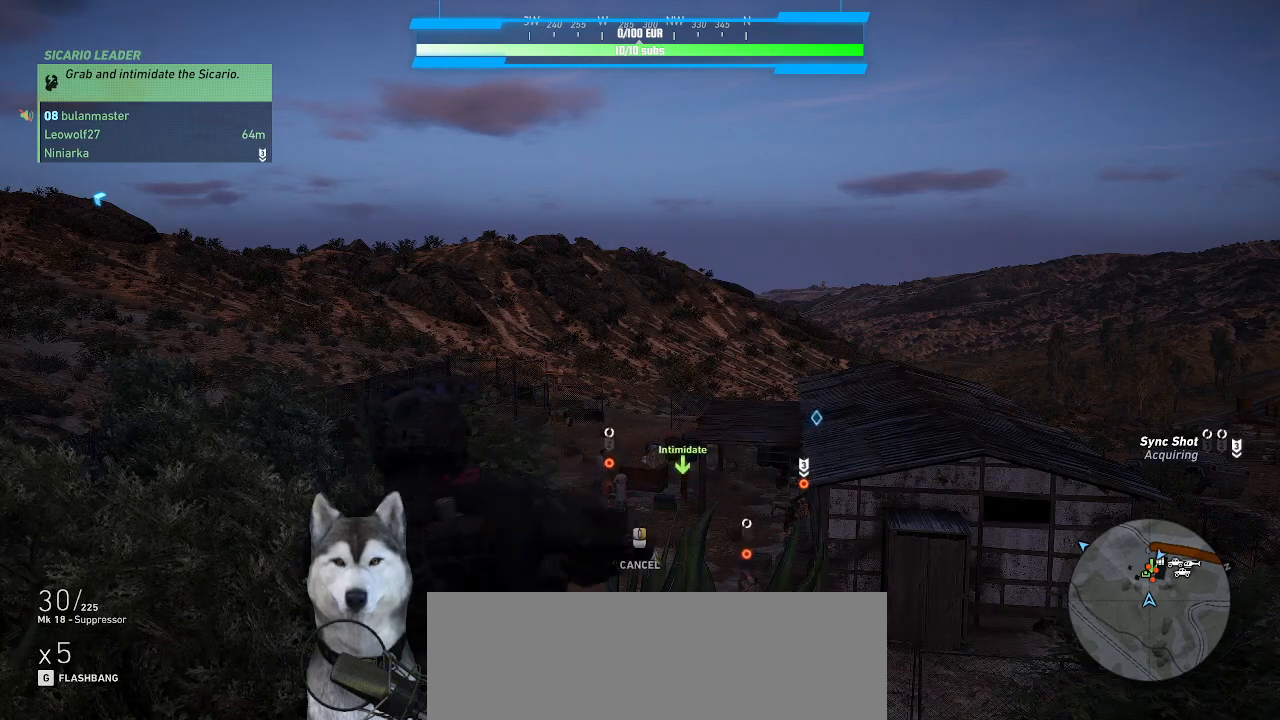
{"keys": [], "mouse": [], "events": []}
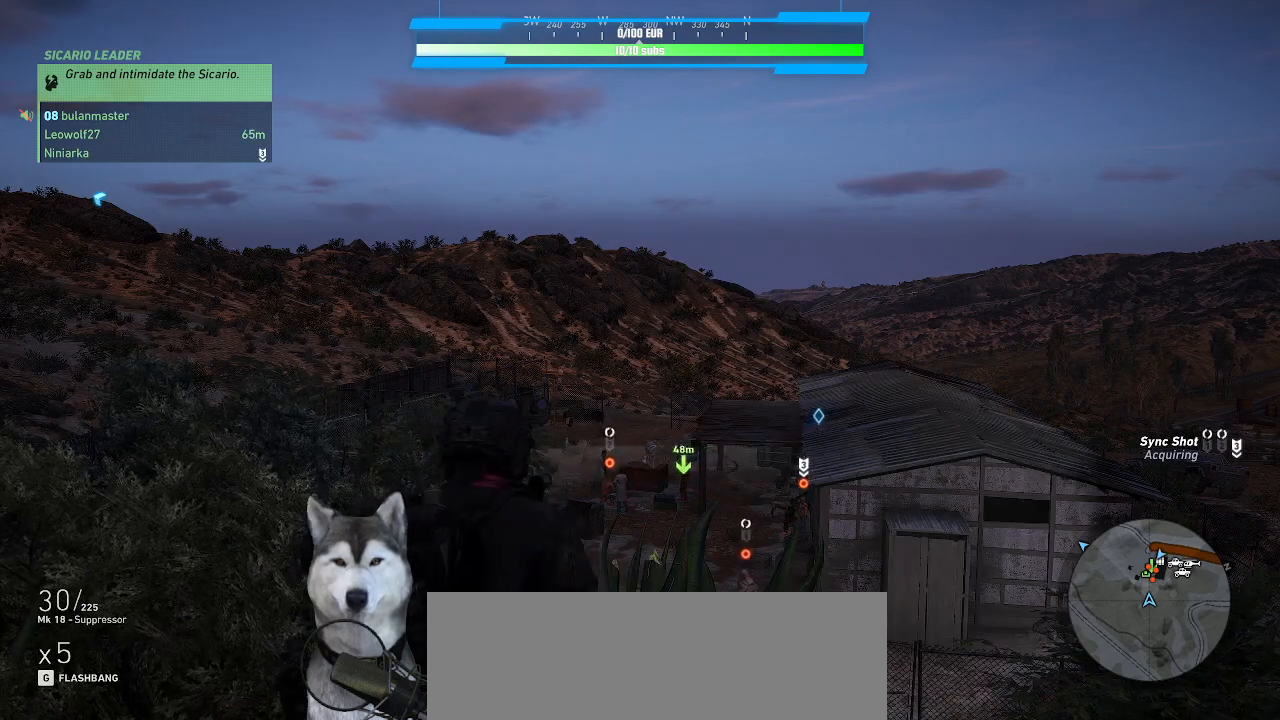
{"keys": [], "mouse": [], "events": []}
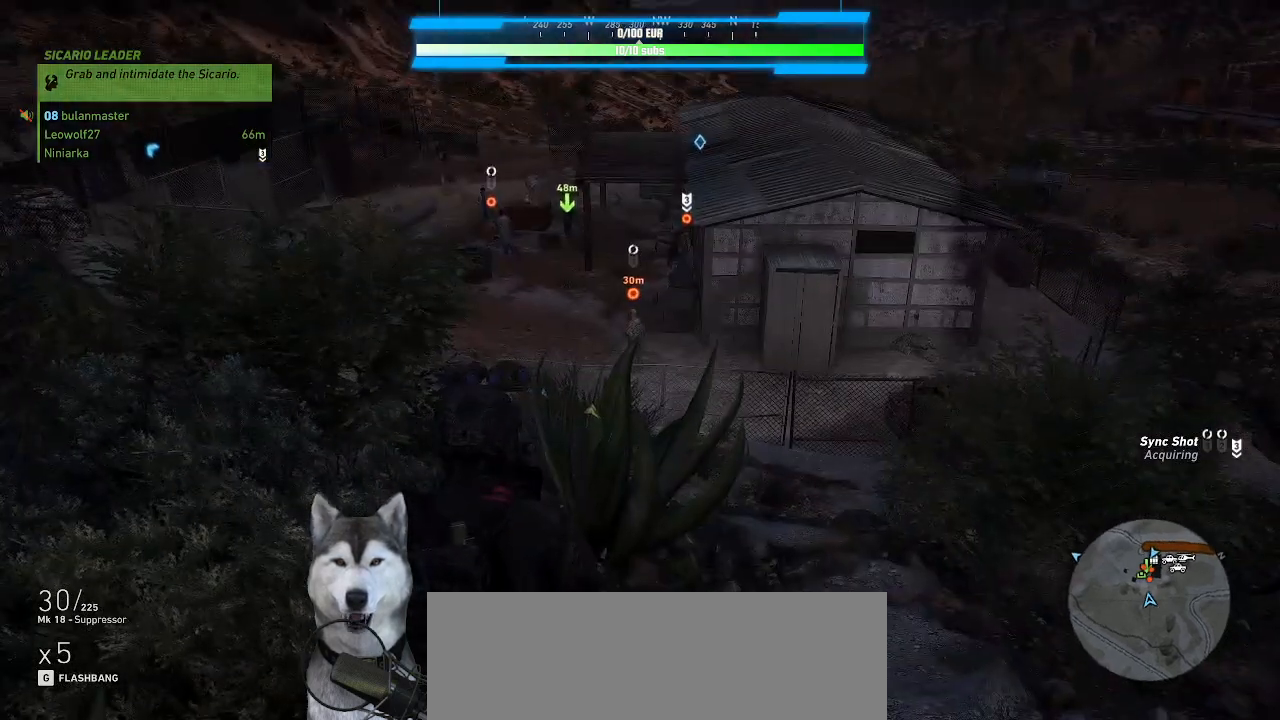
{"keys": [], "mouse": ["right"], "events": [[300, "mouse_right", "down"]]}
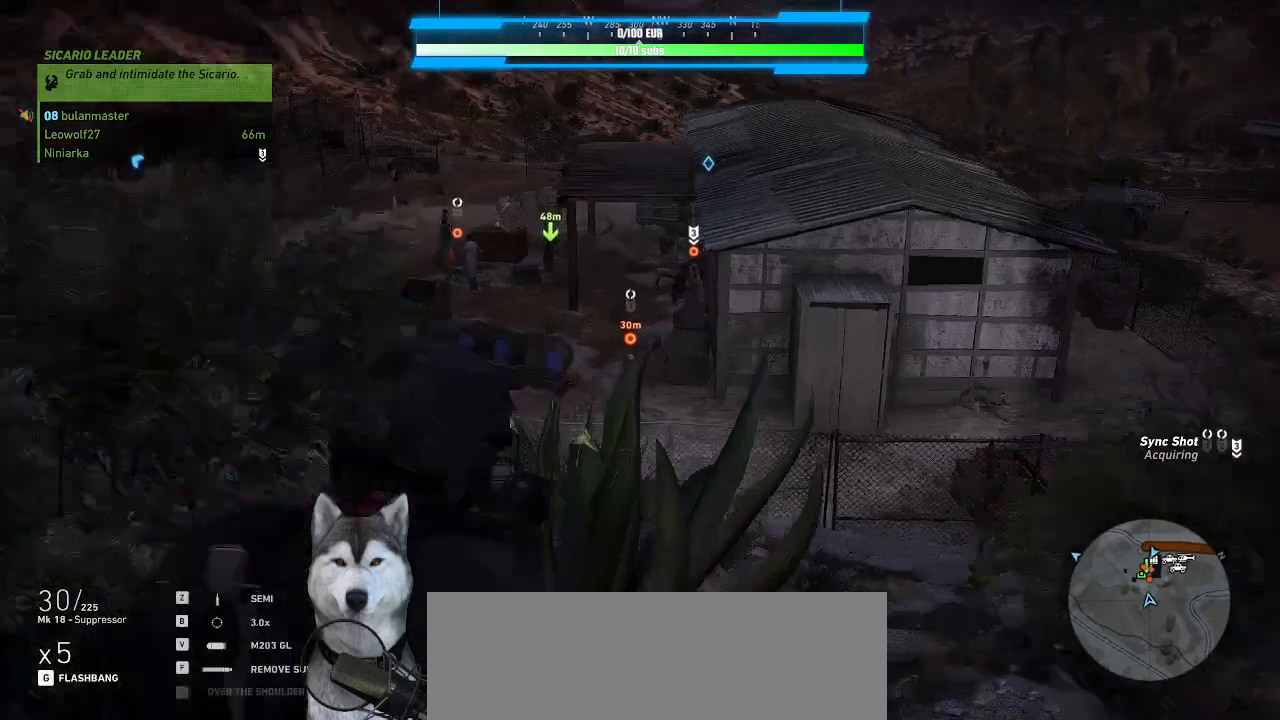
{"keys": [], "mouse": ["right"], "events": []}
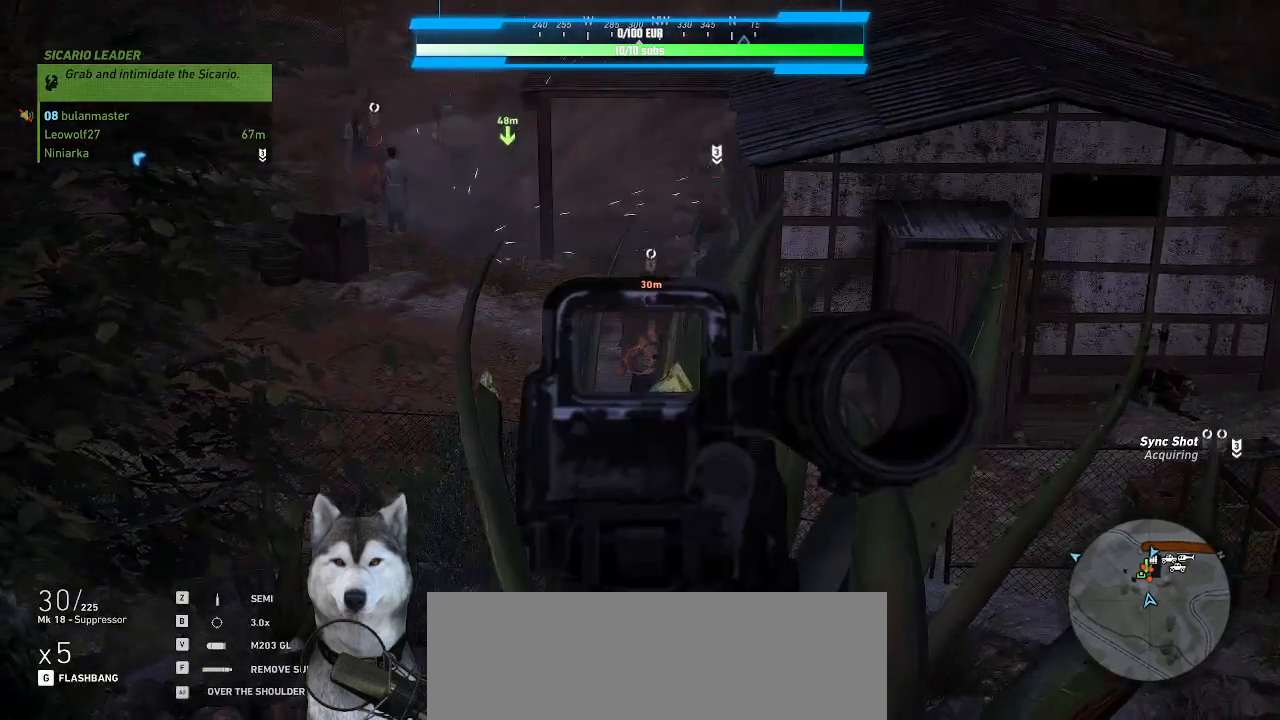
{"keys": [], "mouse": ["left", "right"], "events": [[467, "mouse_left", "down"]]}
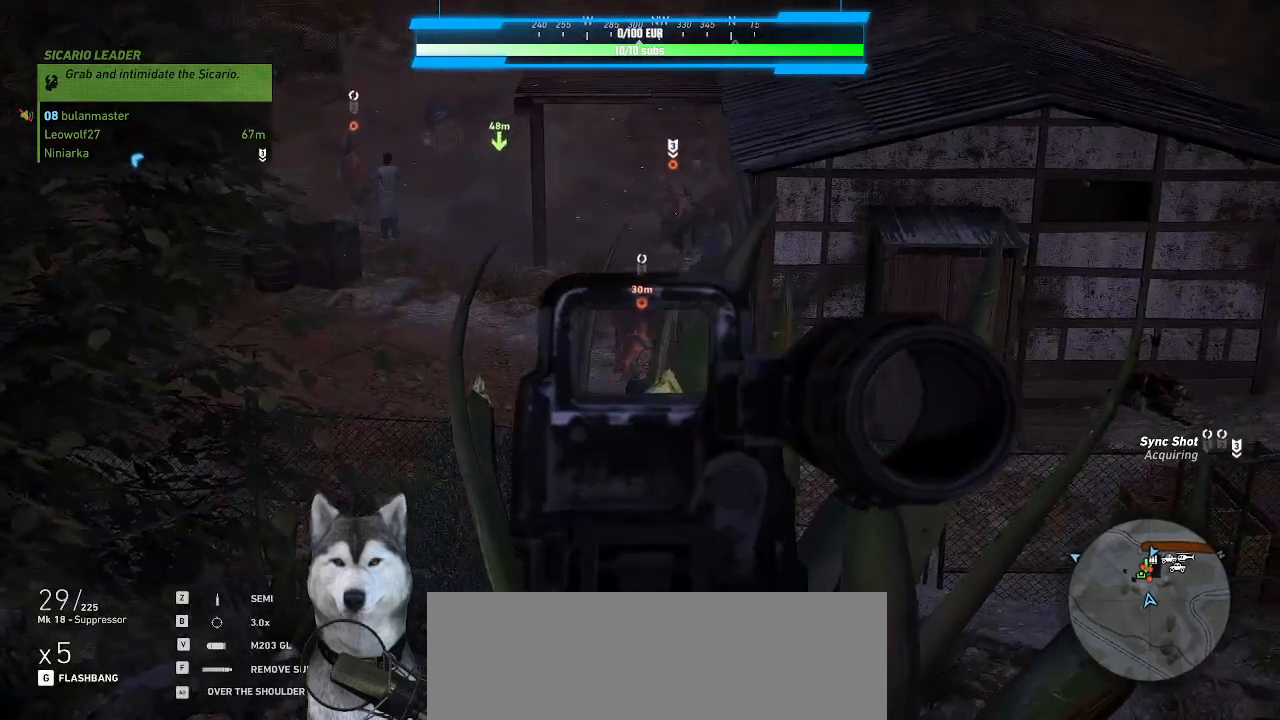
{"keys": [], "mouse": ["right"], "events": [[33, "mouse_left", "up"]]}
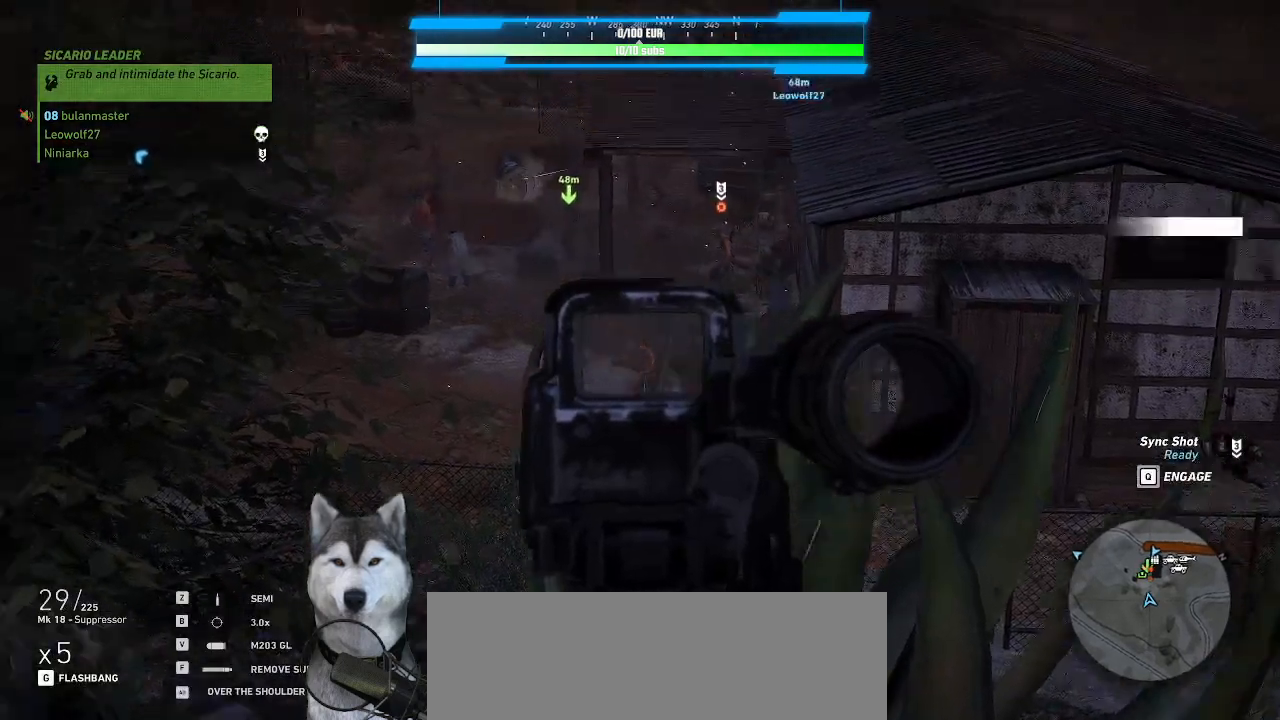
{"keys": [], "mouse": ["right"], "events": []}
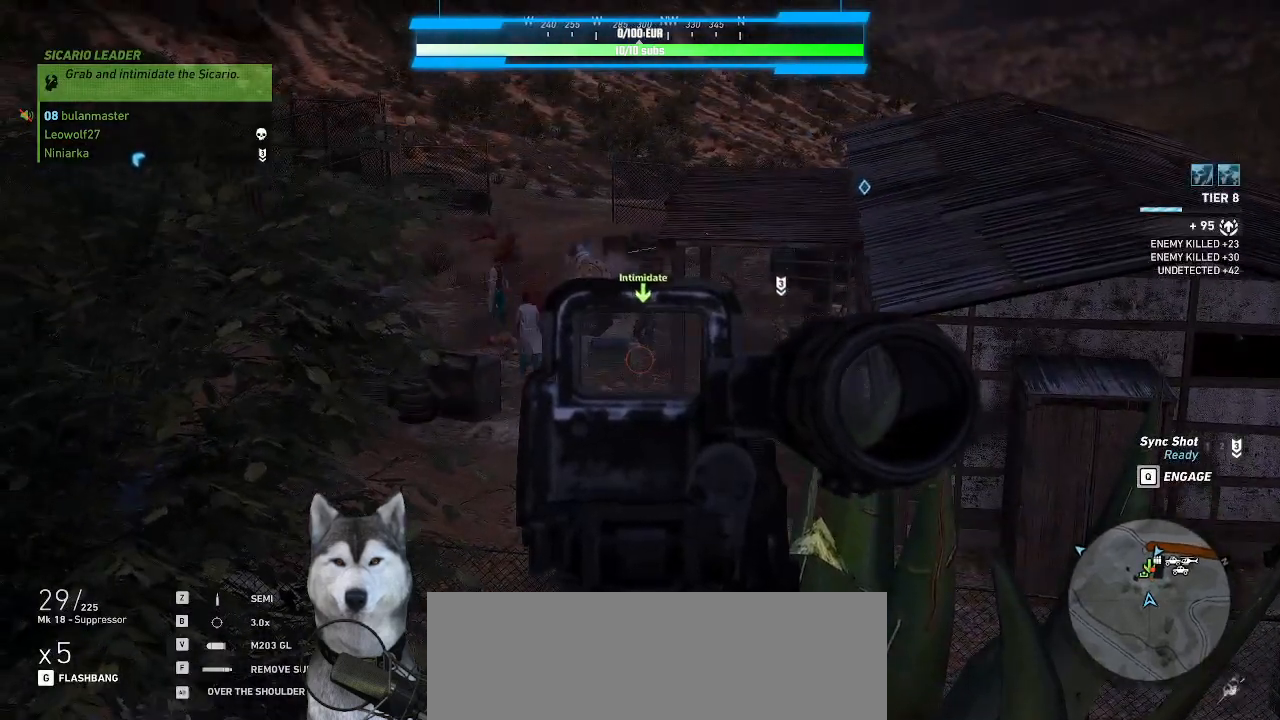
{"keys": [], "mouse": ["right"], "events": []}
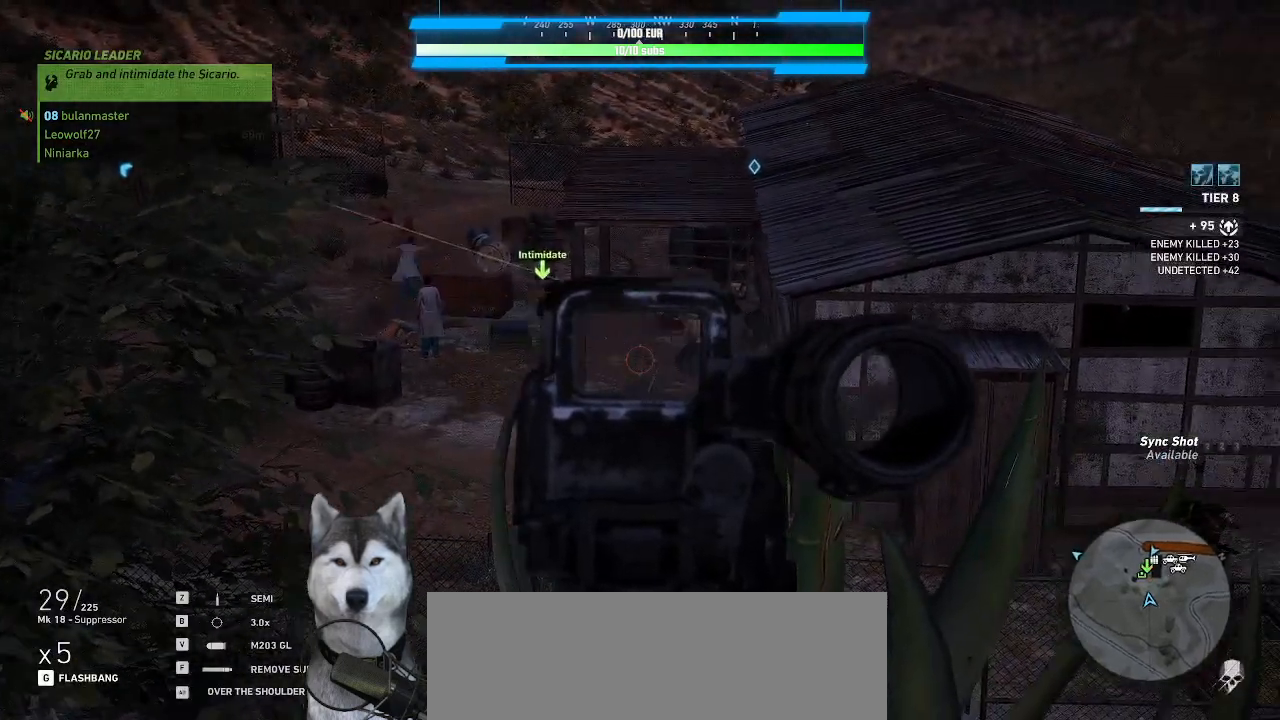
{"keys": [], "mouse": ["right"], "events": []}
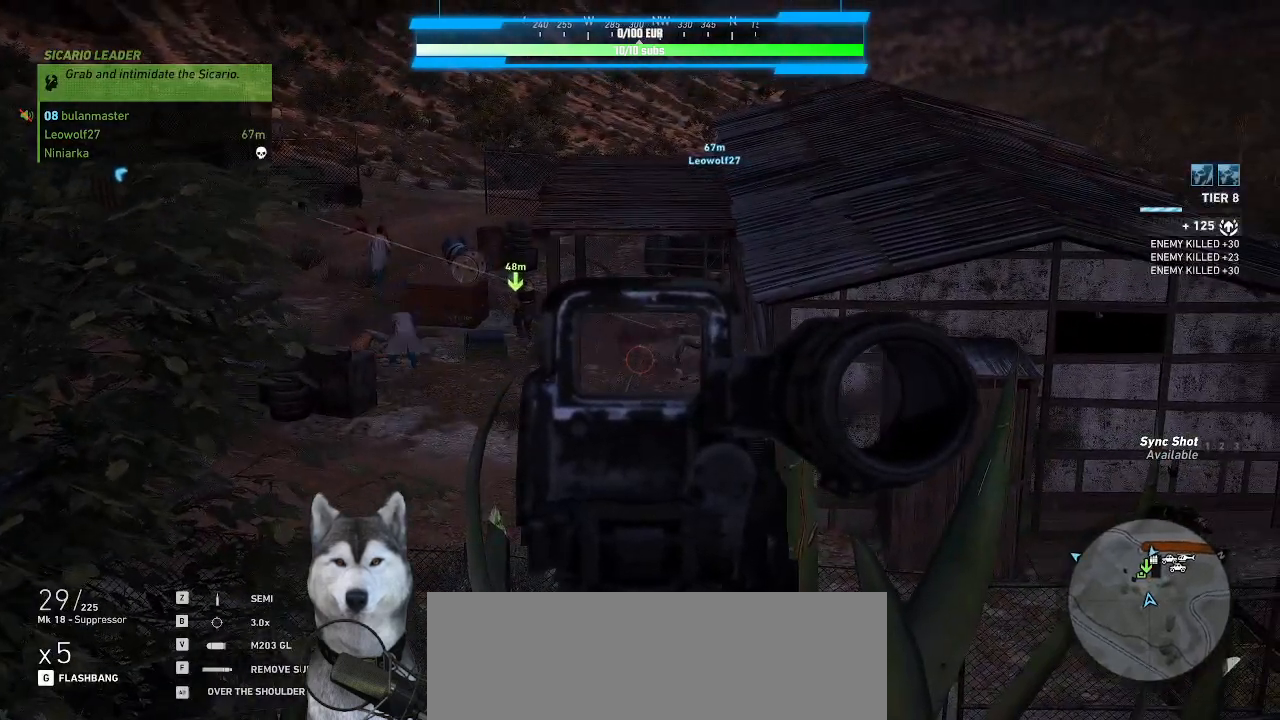
{"keys": [], "mouse": ["right"], "events": []}
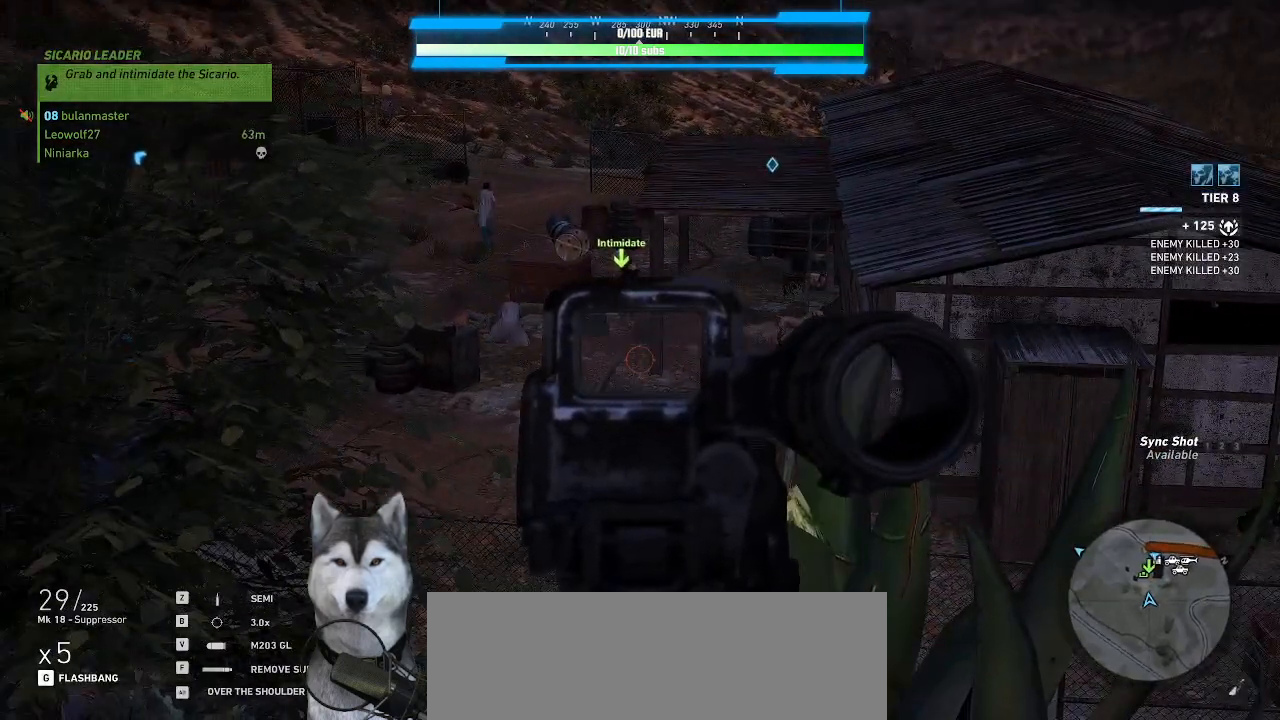
{"keys": [], "mouse": ["right"], "events": []}
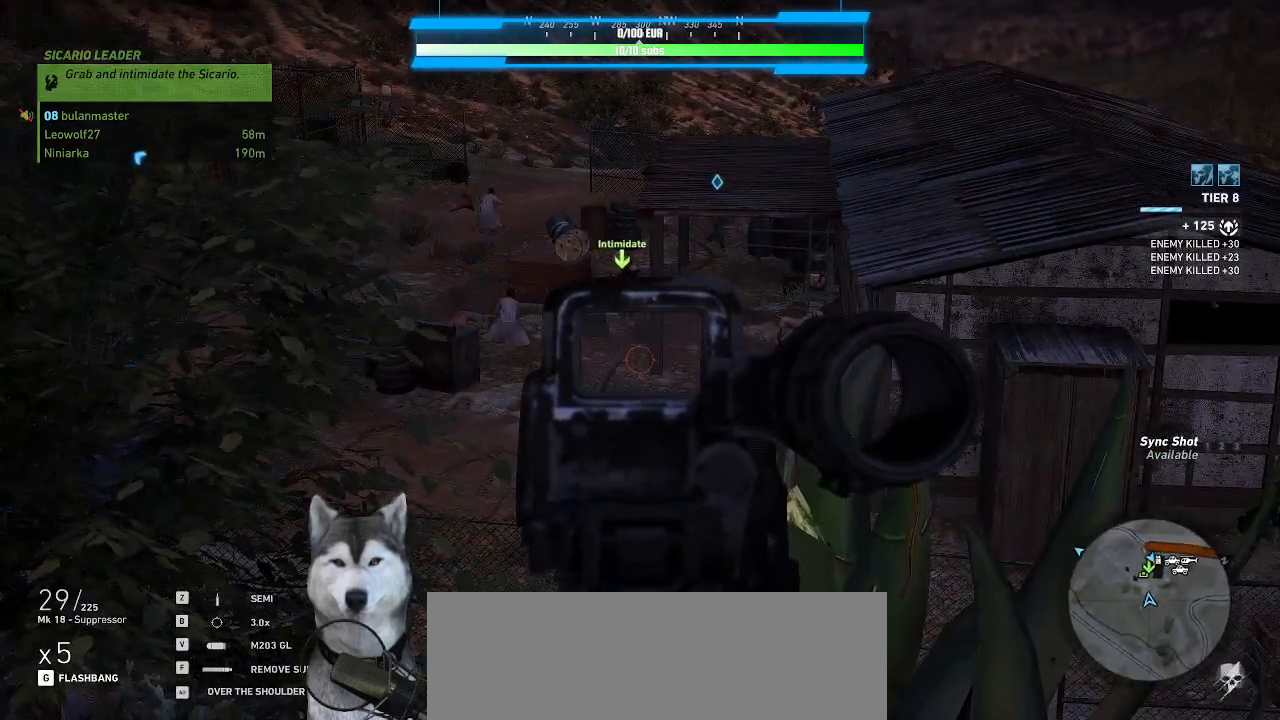
{"keys": [], "mouse": ["right"], "events": []}
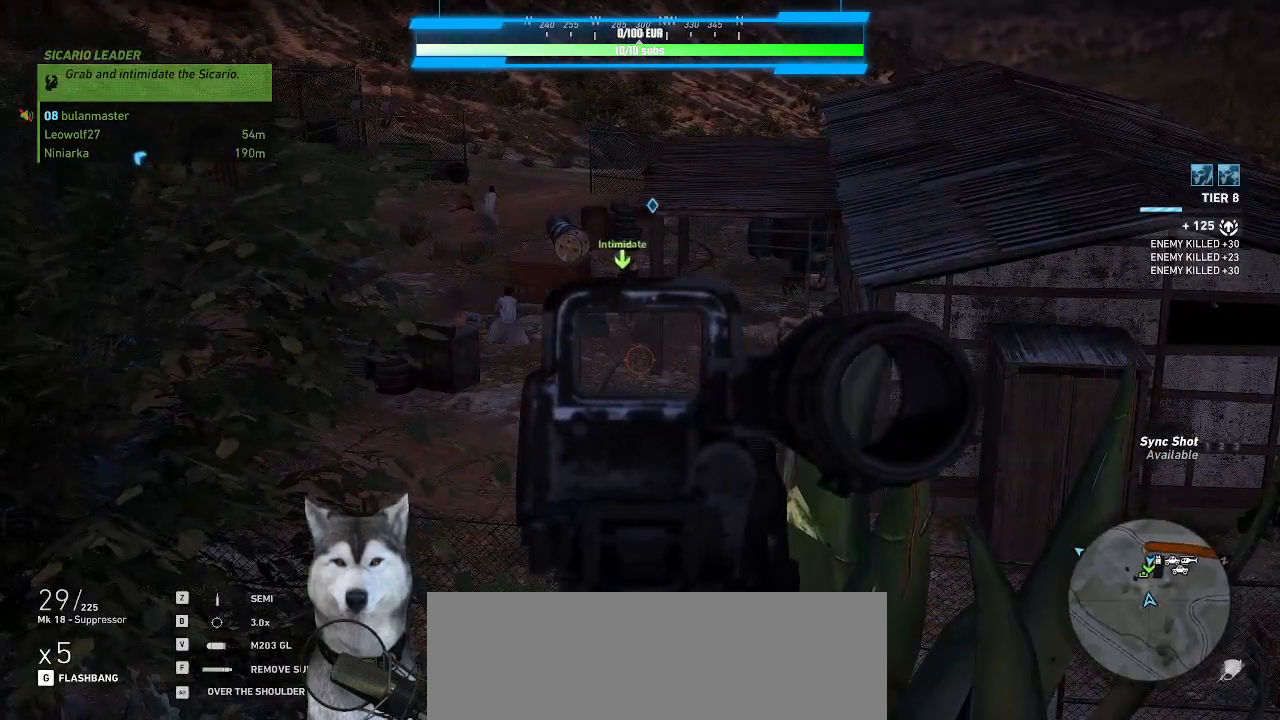
{"keys": [], "mouse": ["right"], "events": []}
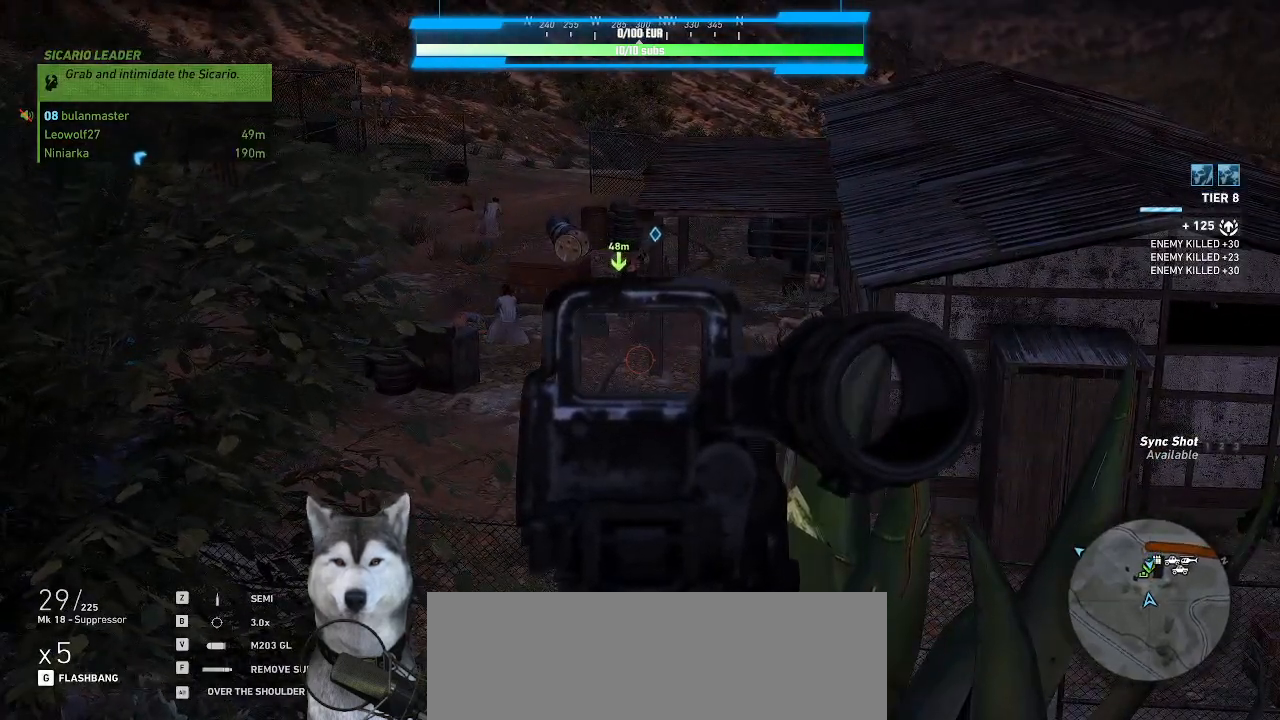
{"keys": [], "mouse": [], "events": [[167, "mouse_right", "up"]]}